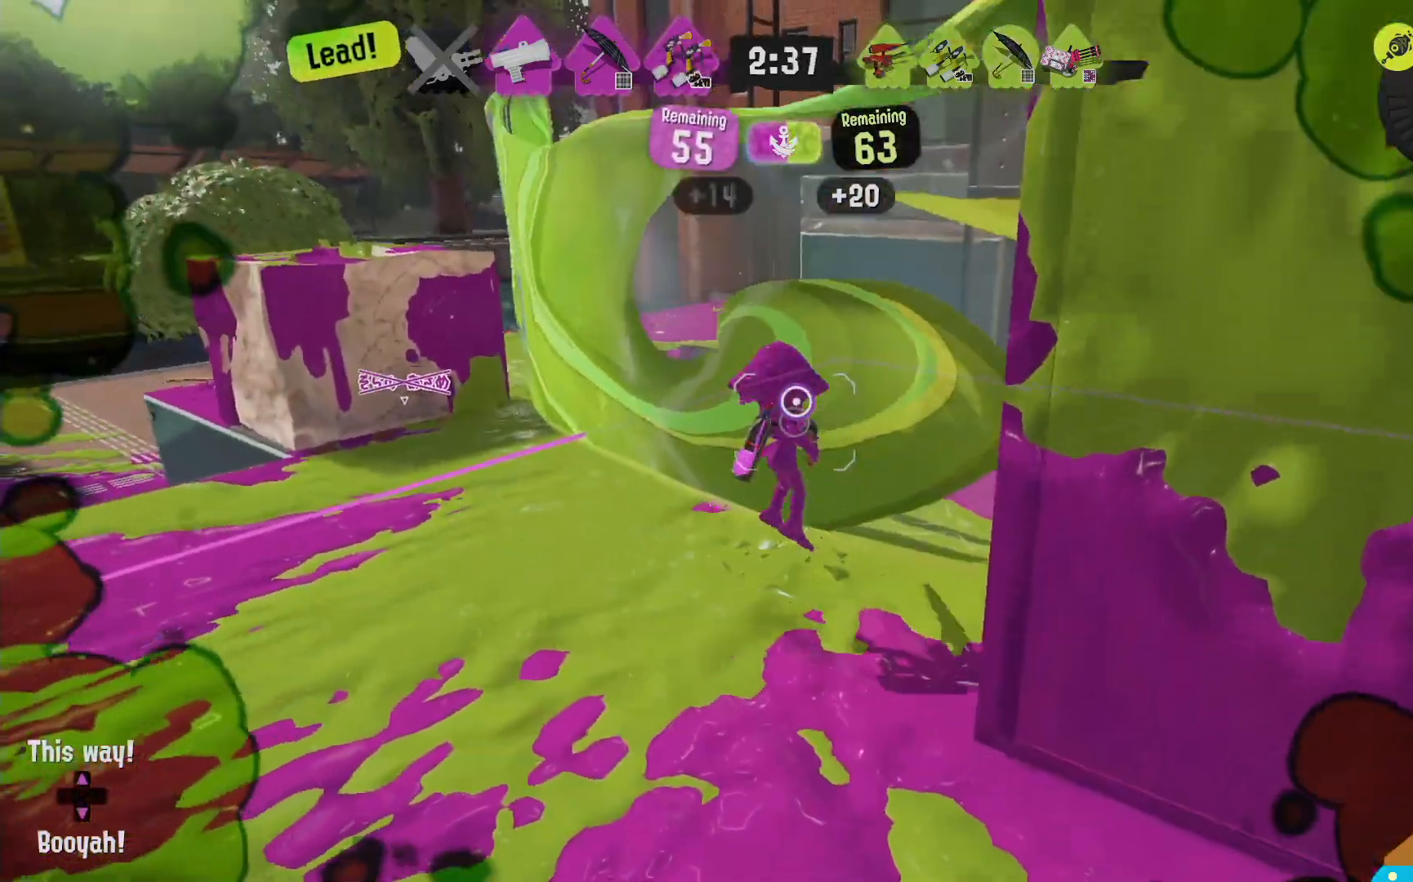
Gameplay with a controller (Nintendo layout); each line is a JSON object with the inputs held at the frame after it. "events" lists button and stick changes between this image and that frame as [ms after this image, input, new state], when the widget could be followed in between. Not read: DPAD_LEFT L3 R3 START.
{"buttons": ["R2"], "left_stick": "down", "right_stick": "center", "events": []}
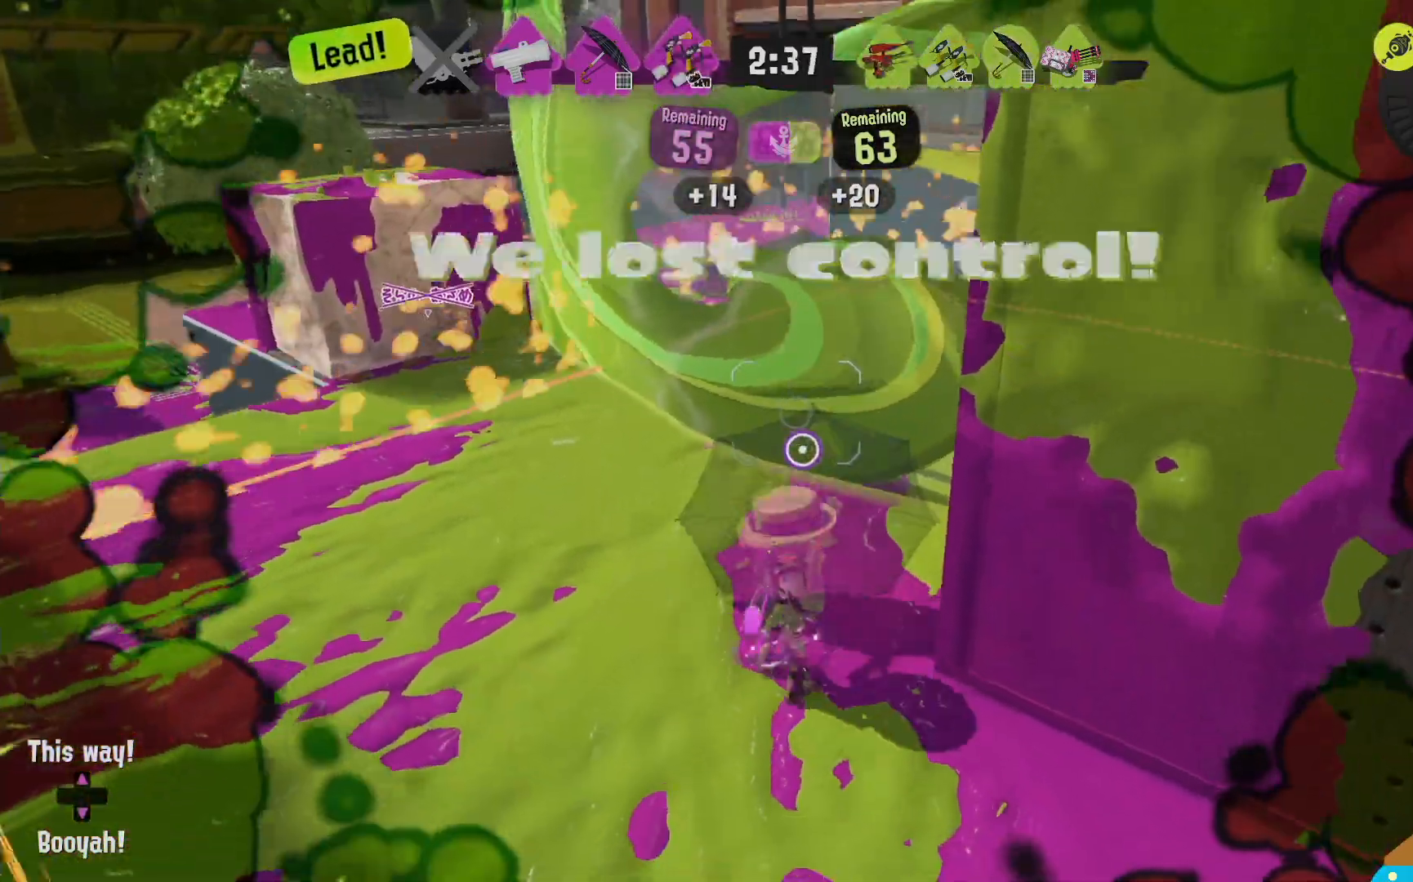
{"buttons": ["R2"], "left_stick": "down", "right_stick": "center", "events": []}
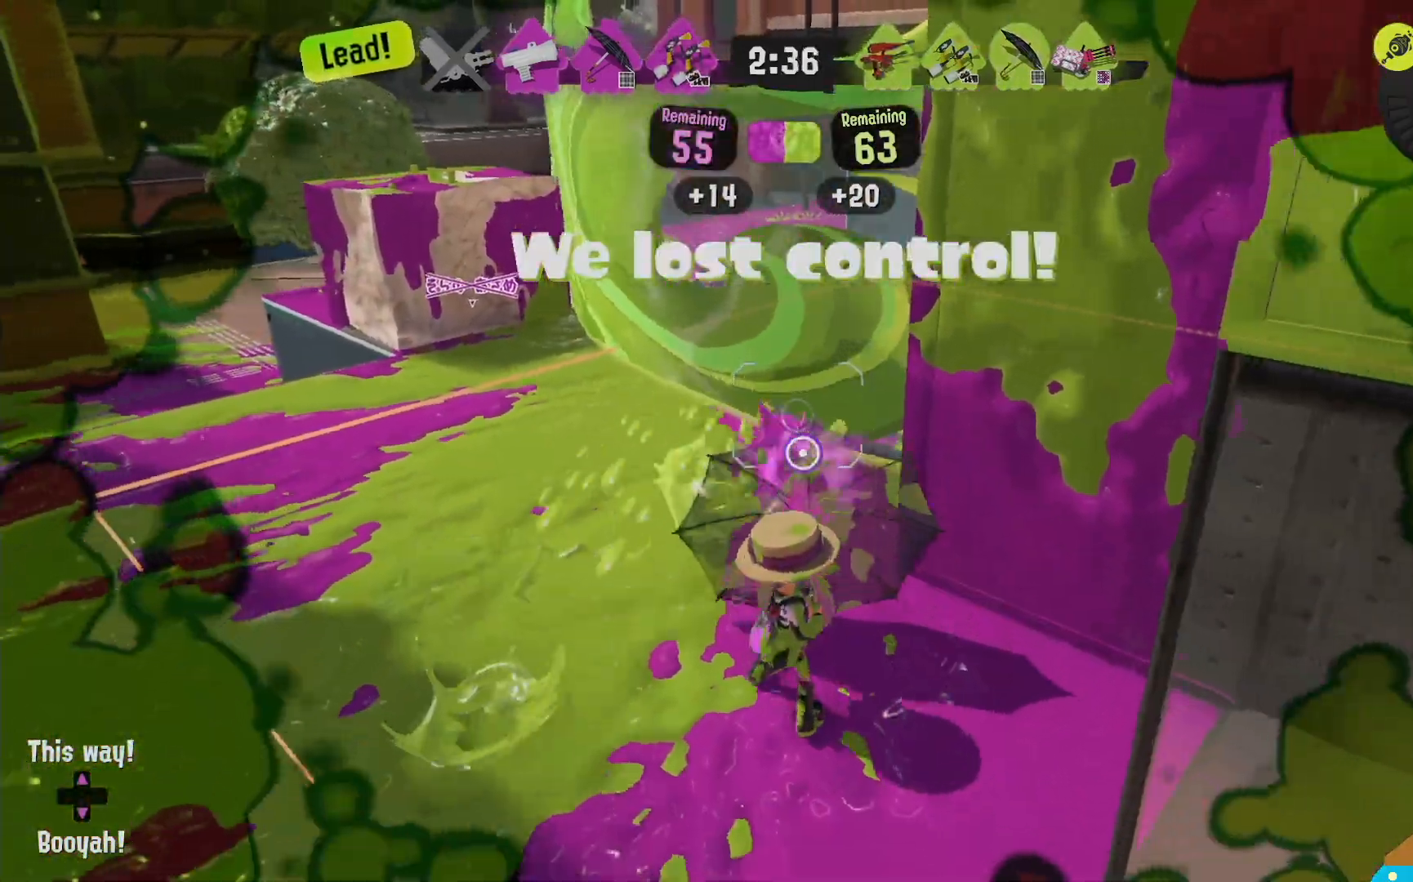
{"buttons": ["L2"], "left_stick": "right", "right_stick": "left", "events": [[100, "L2", "down"], [217, "left_stick", "down-right"], [350, "R2", "up"], [433, "right_stick", "left"], [483, "left_stick", "right"]]}
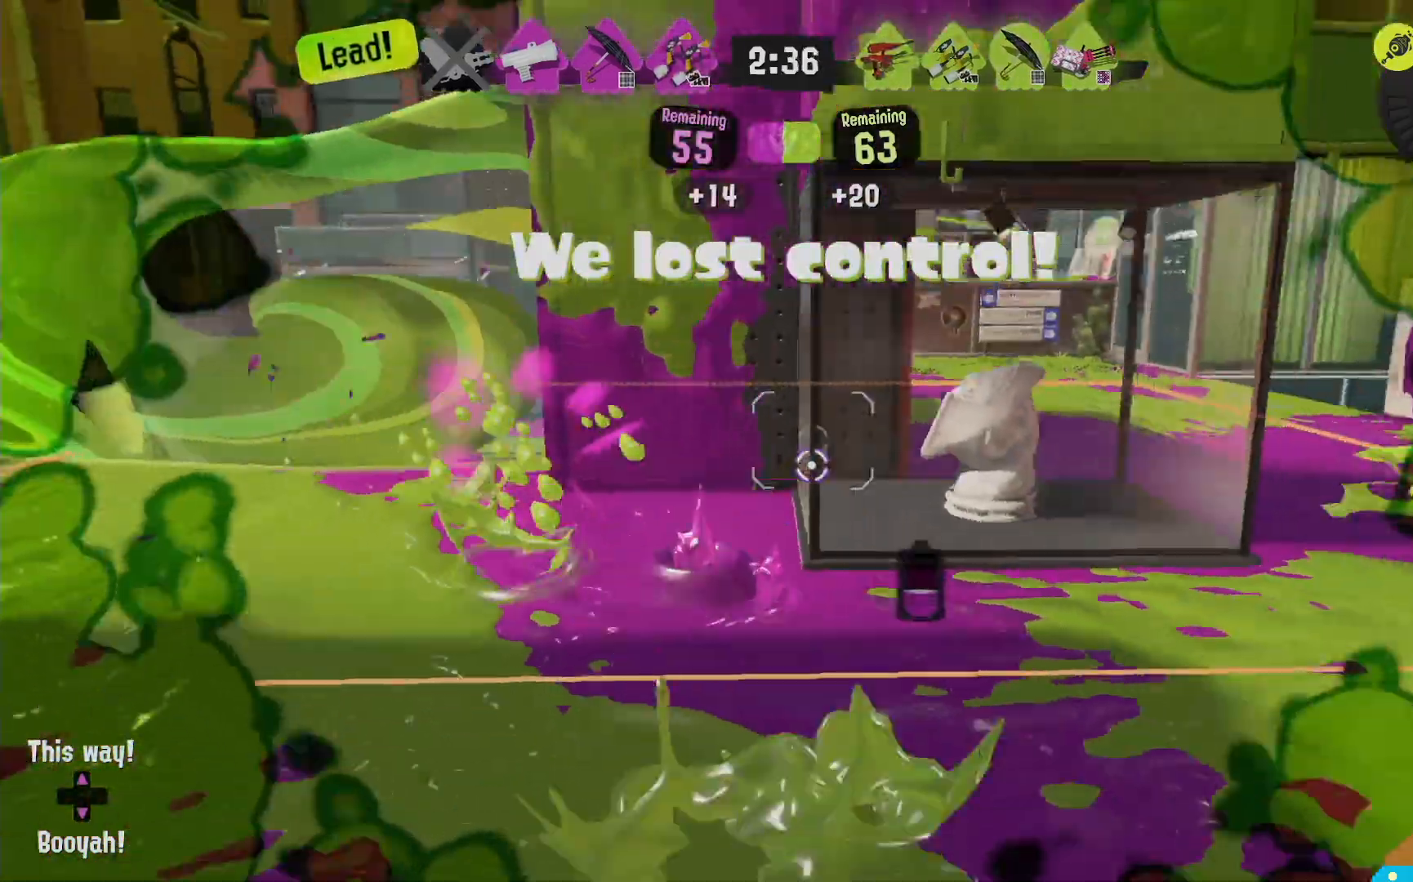
{"buttons": [], "left_stick": "center", "right_stick": "center"}
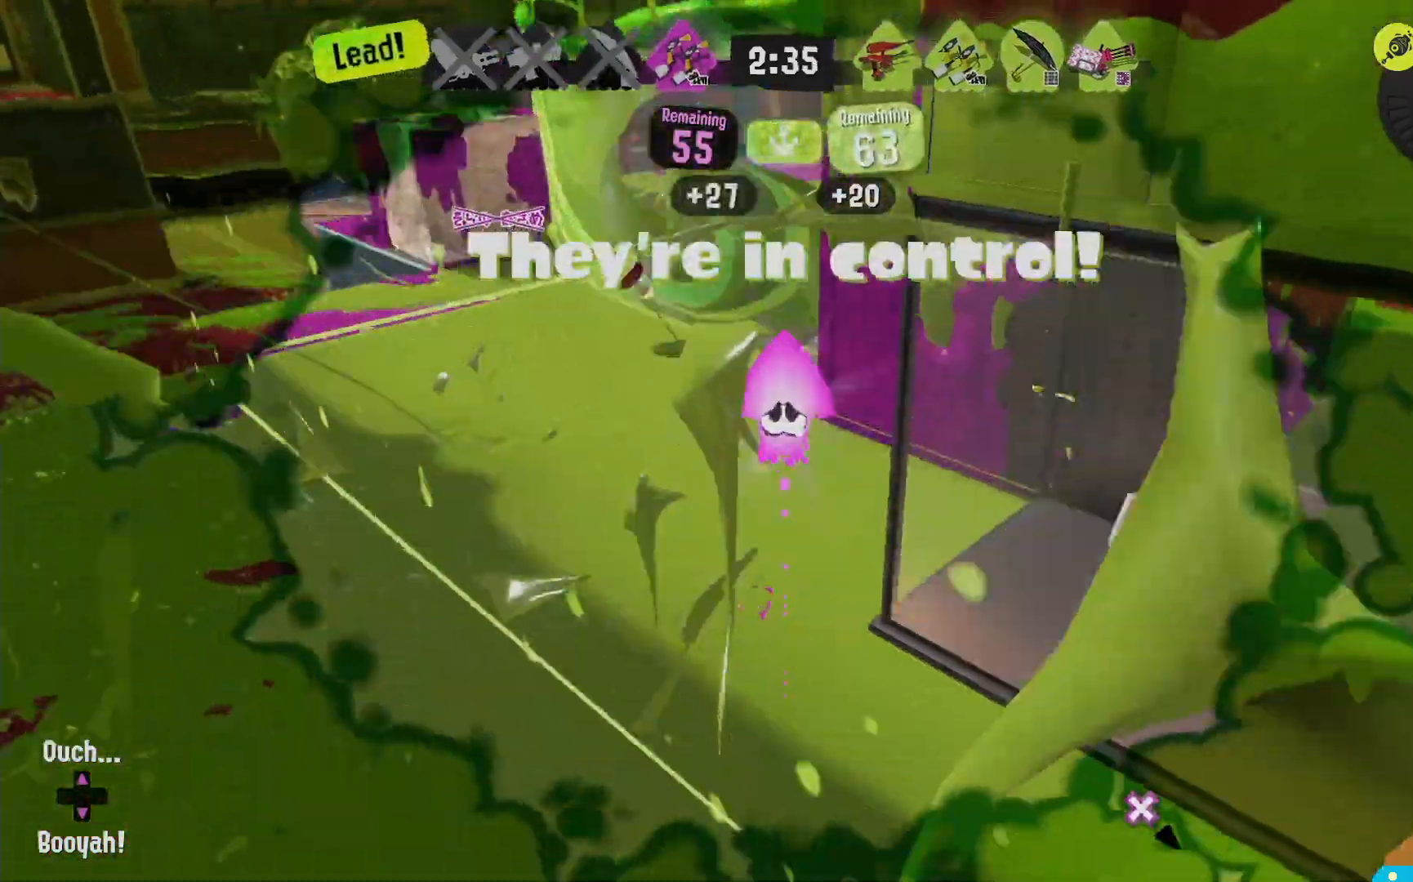
{"buttons": [], "left_stick": "center", "right_stick": "center", "events": []}
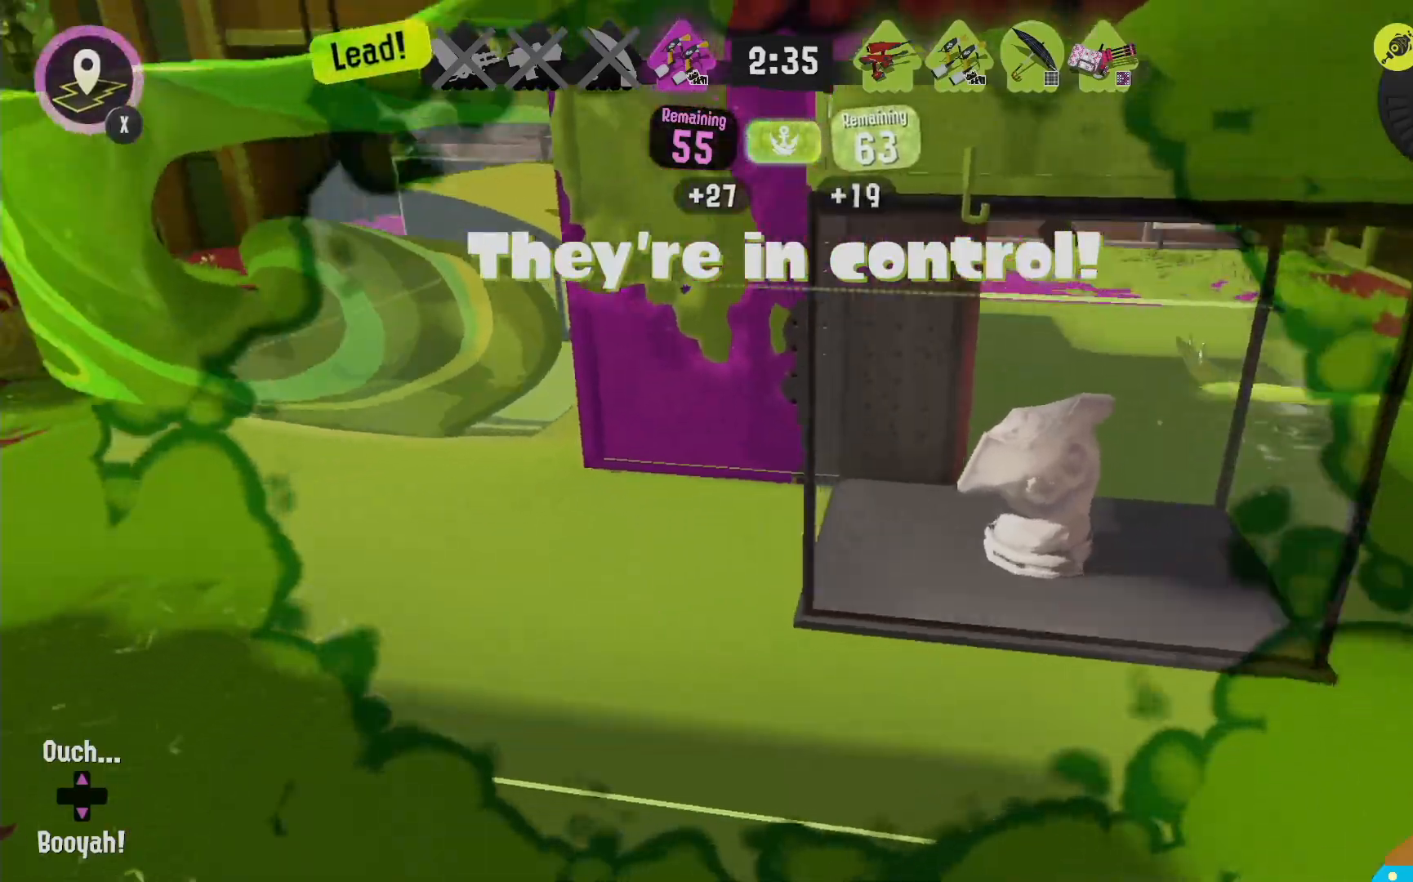
{"buttons": [], "left_stick": "center", "right_stick": "center", "events": [[317, "X", "down"], [450, "X", "up"]]}
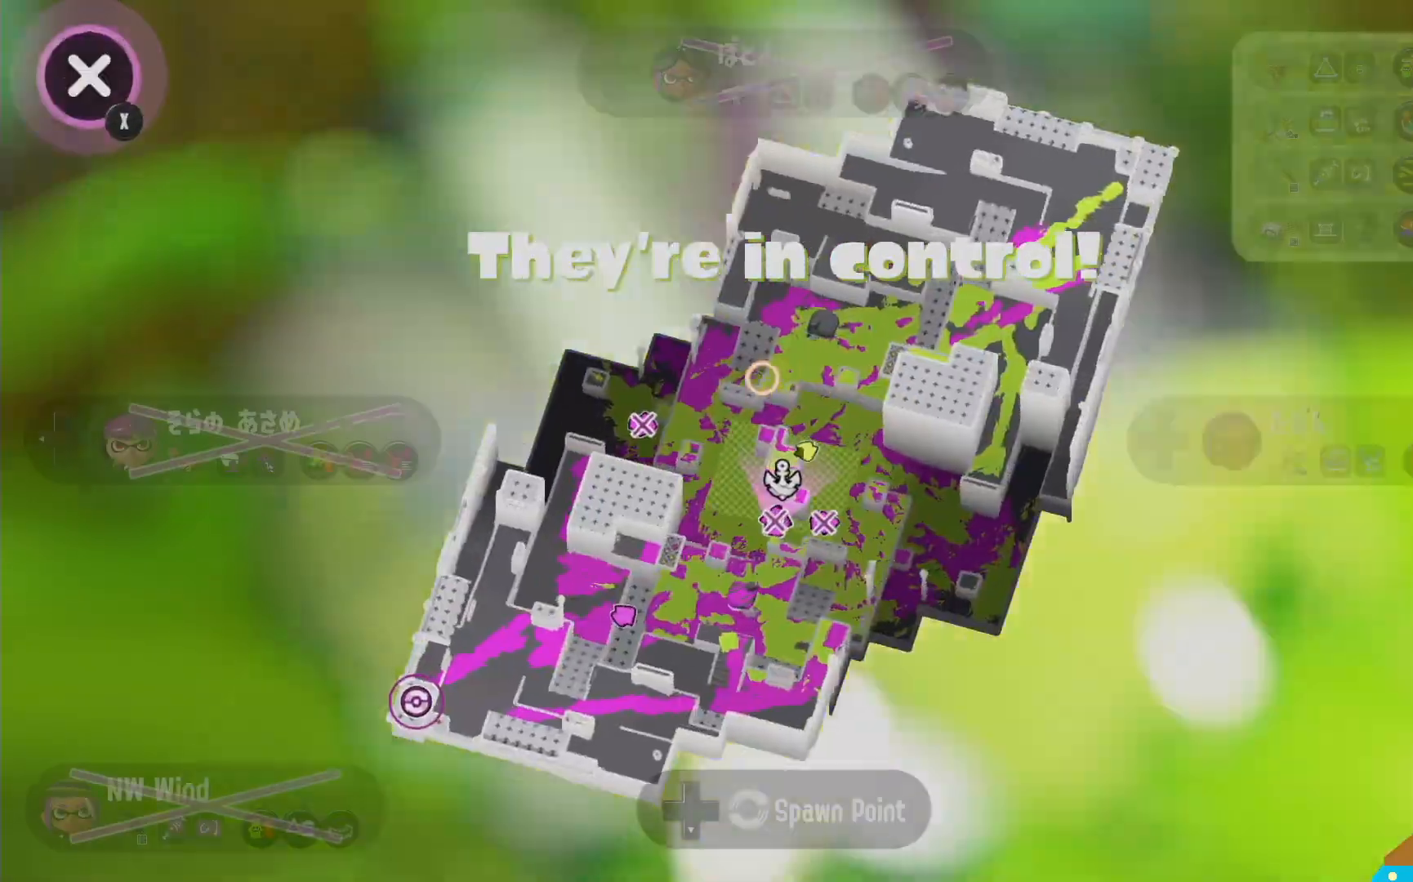
{"buttons": ["X"], "left_stick": "center", "right_stick": "center", "events": [[133, "X", "down"], [250, "X", "up"], [450, "X", "down"]]}
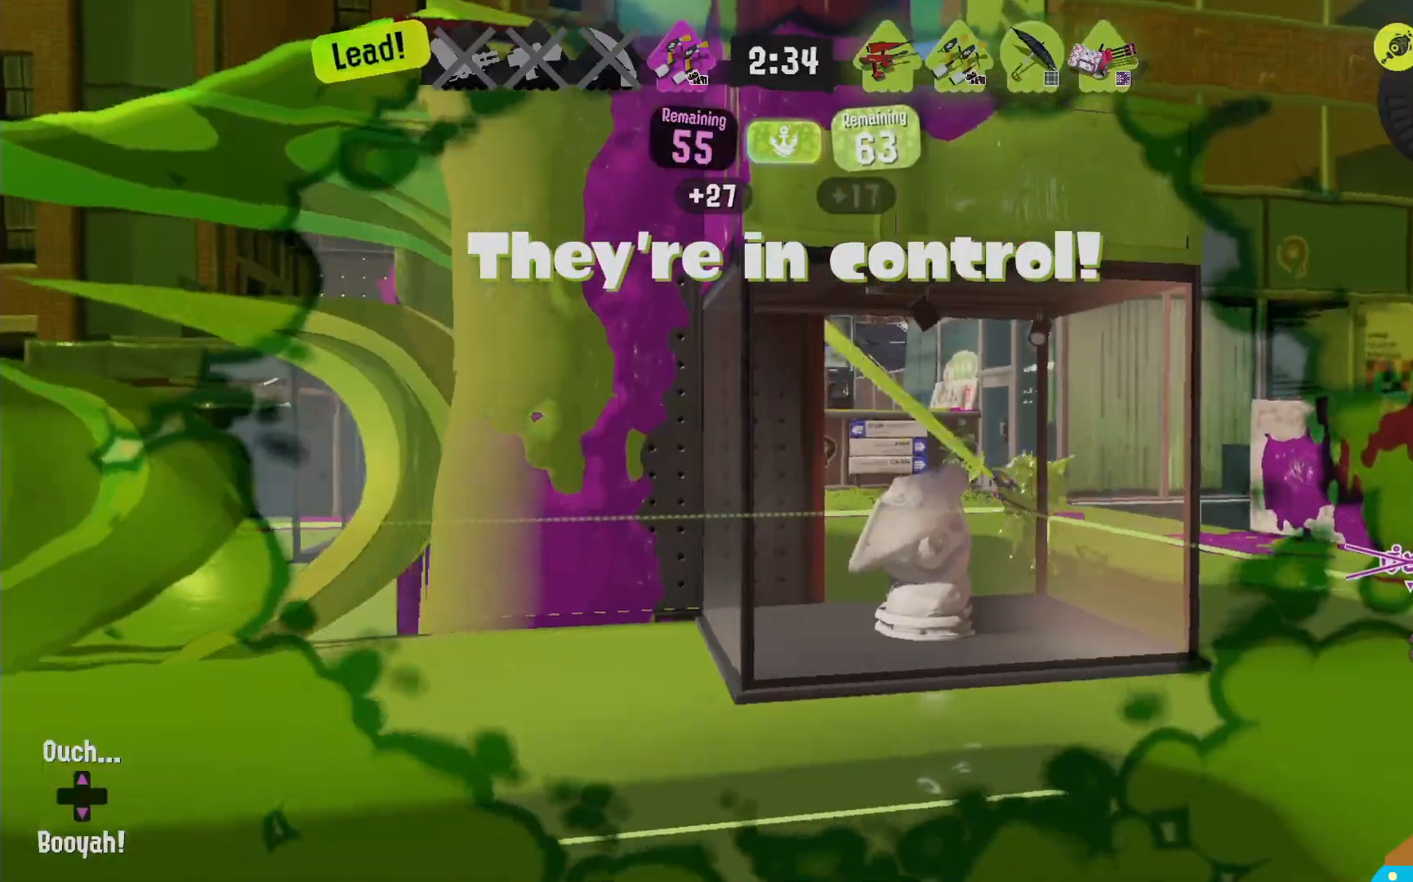
{"buttons": [], "left_stick": "center", "right_stick": "center", "events": [[83, "X", "up"], [333, "X", "down"], [483, "X", "up"]]}
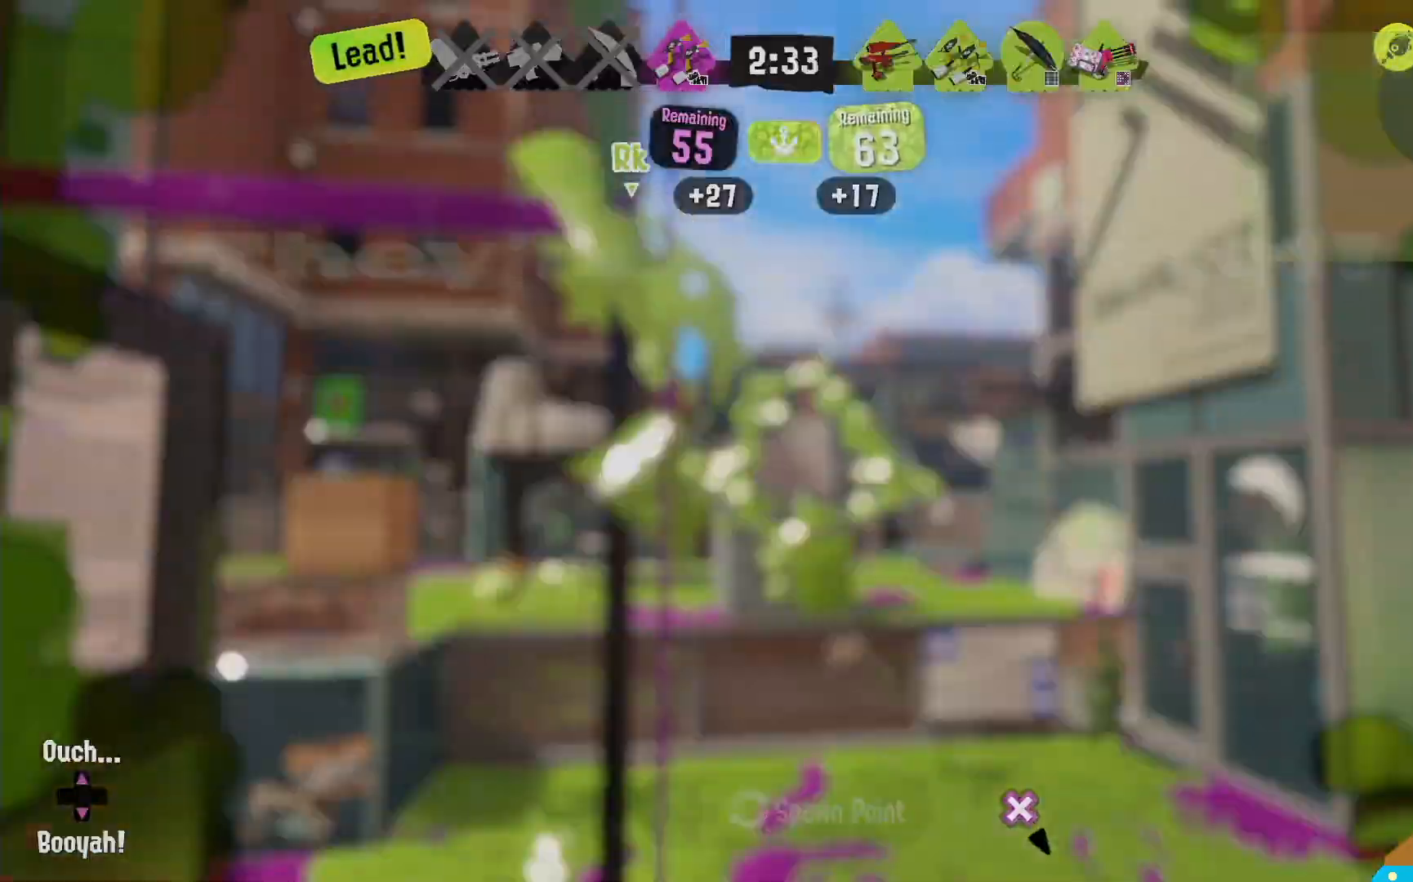
{"buttons": [], "left_stick": "center", "right_stick": "center"}
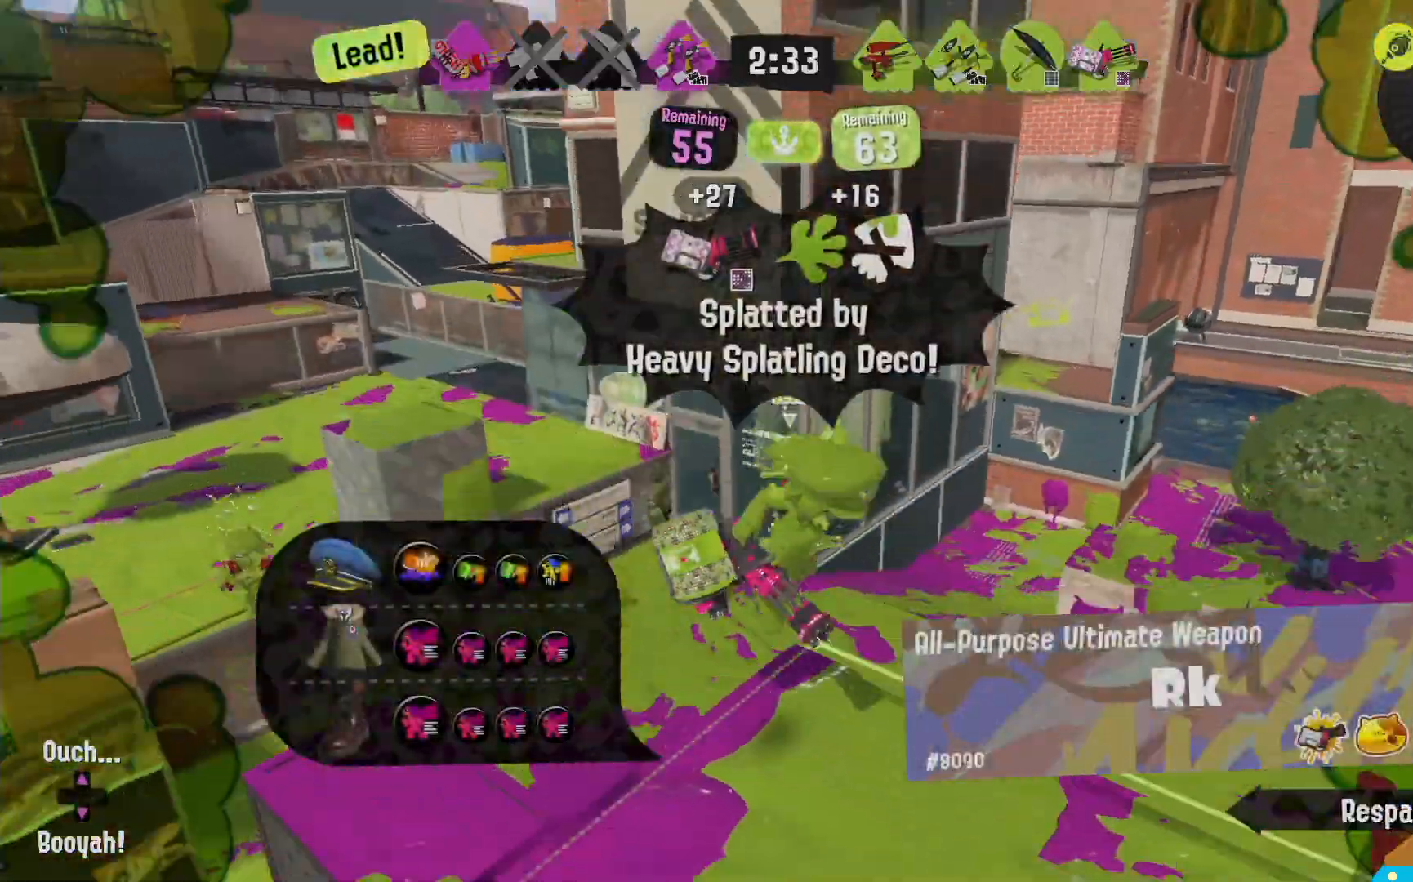
{"buttons": [], "left_stick": "center", "right_stick": "center", "events": [[183, "X", "down"], [350, "X", "up"]]}
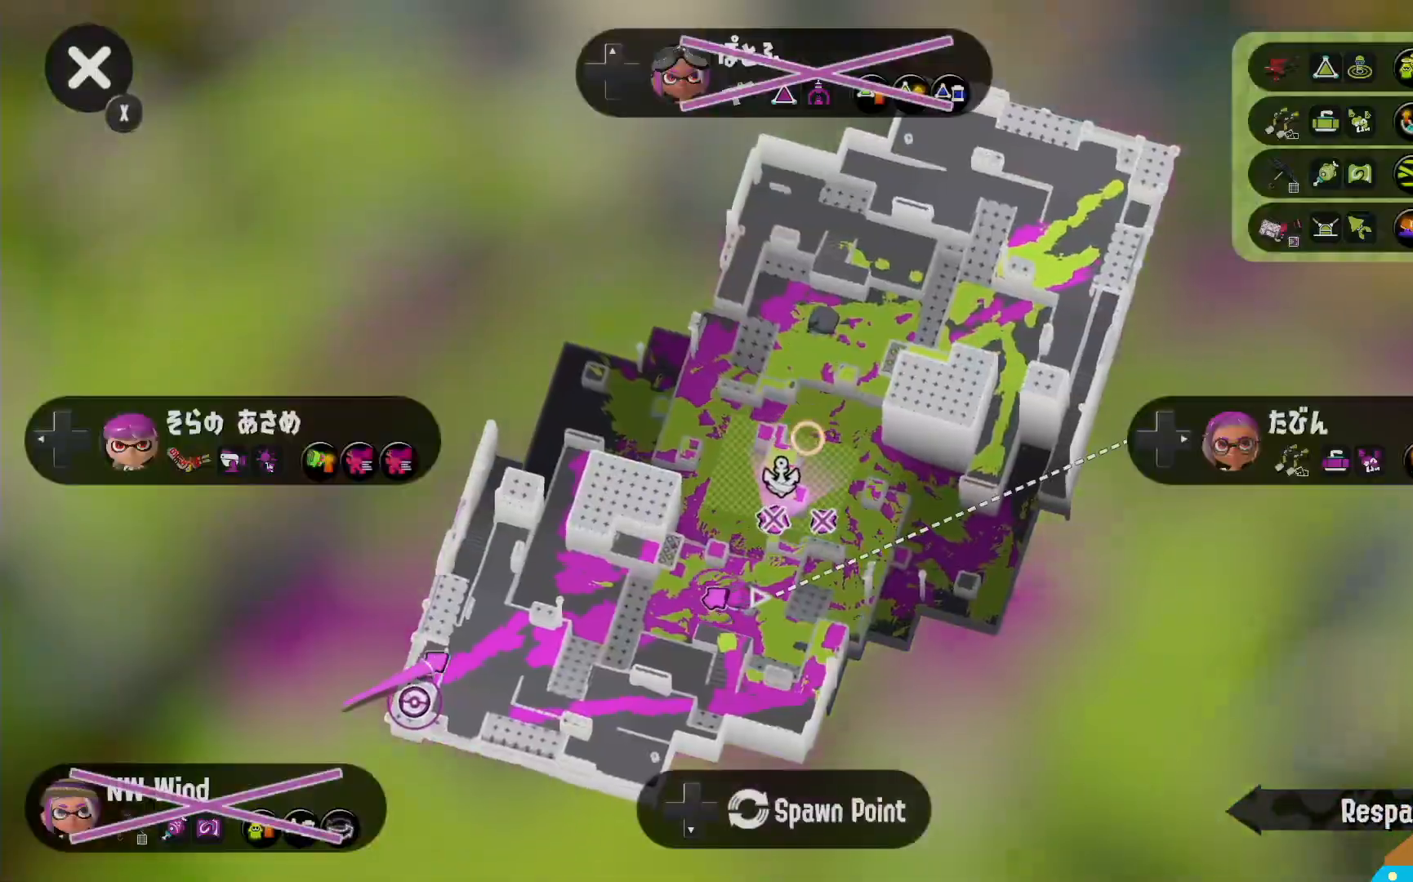
{"buttons": [], "left_stick": "center", "right_stick": "center"}
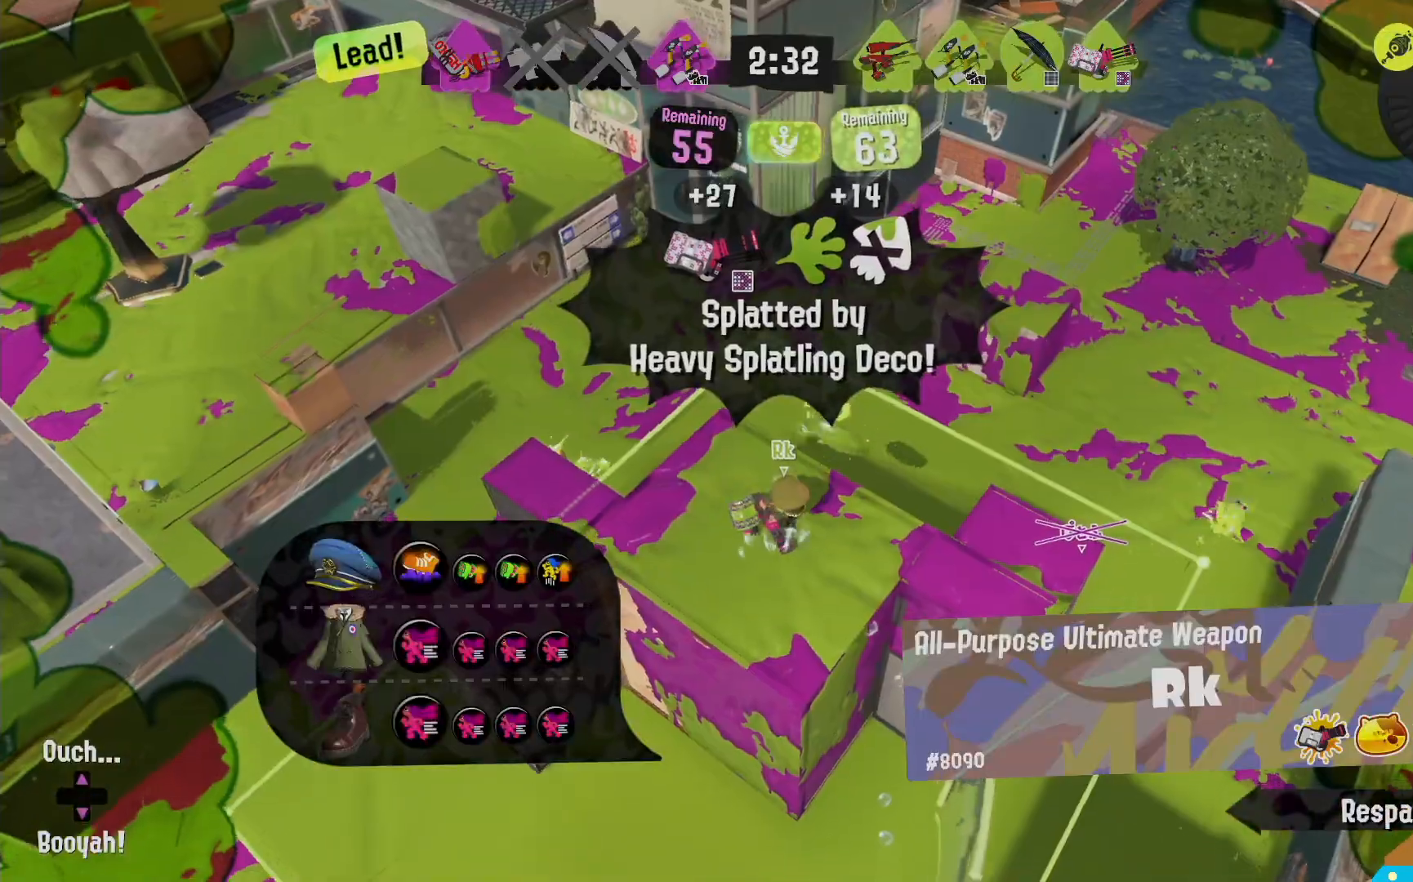
{"buttons": ["X"], "left_stick": "center", "right_stick": "center", "events": [[450, "X", "down"]]}
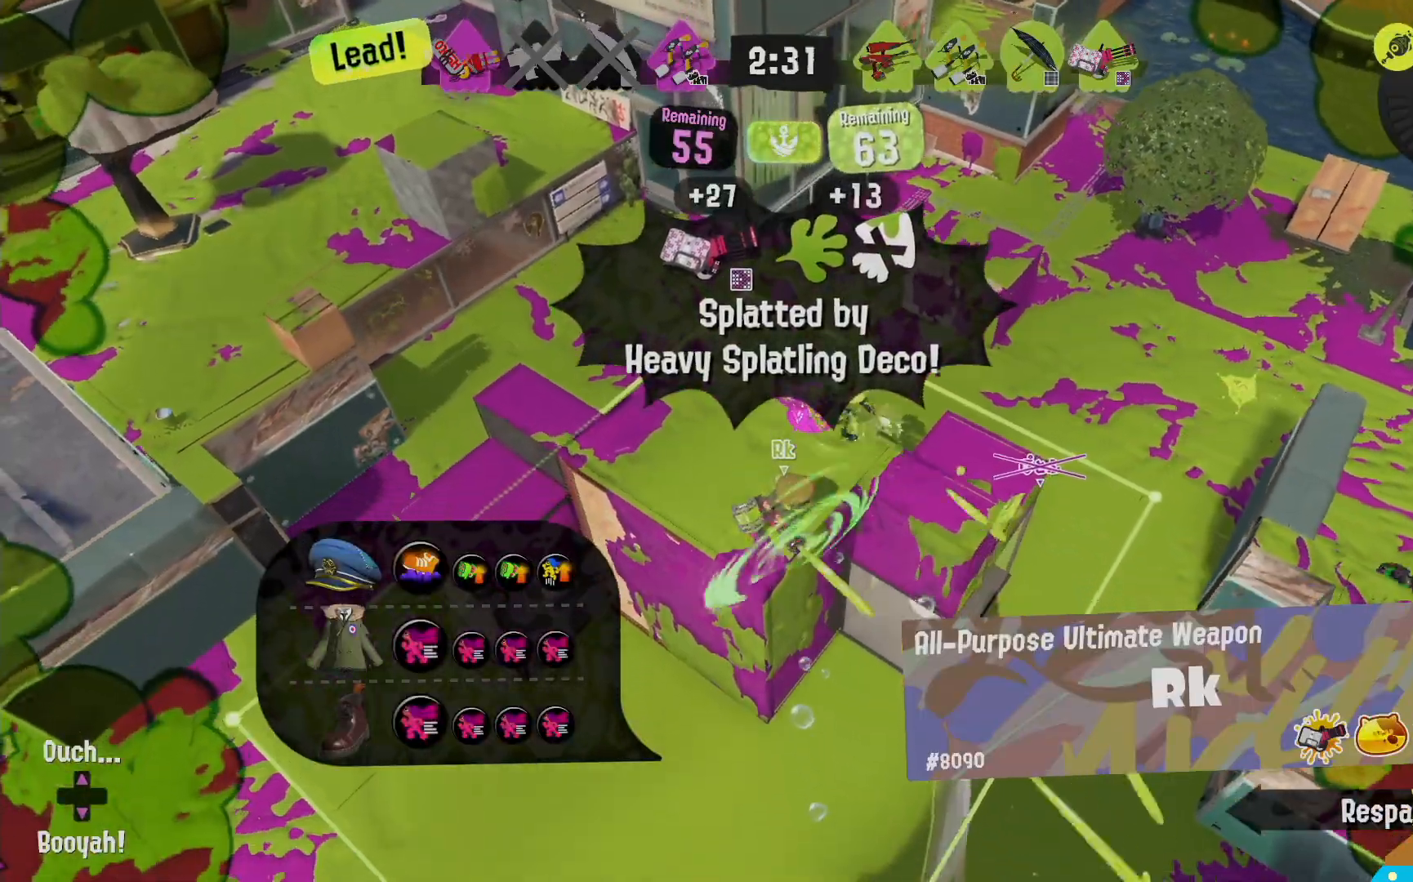
{"buttons": [], "left_stick": "center", "right_stick": "center"}
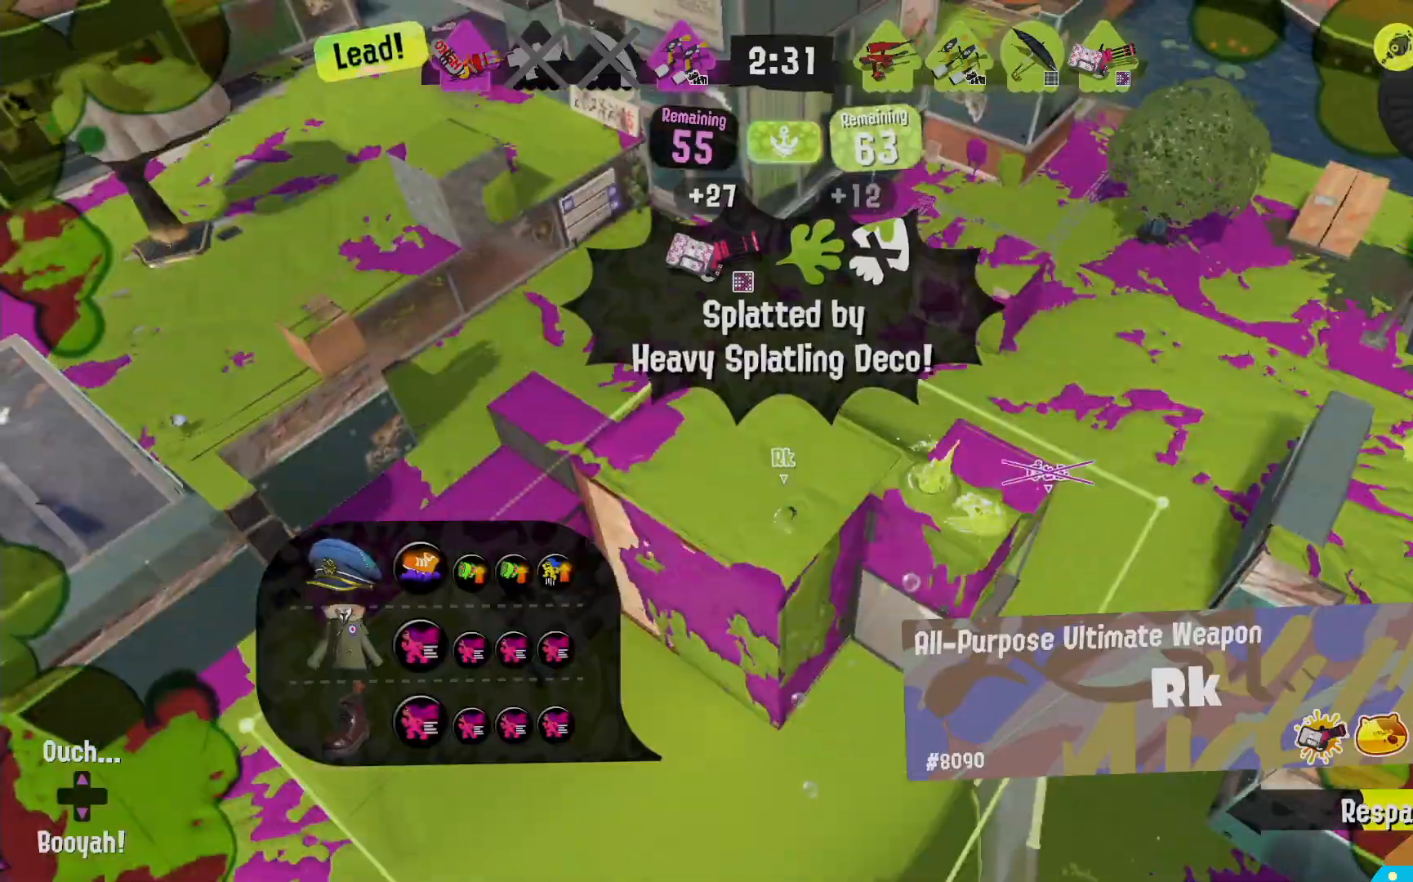
{"buttons": [], "left_stick": "center", "right_stick": "center", "events": []}
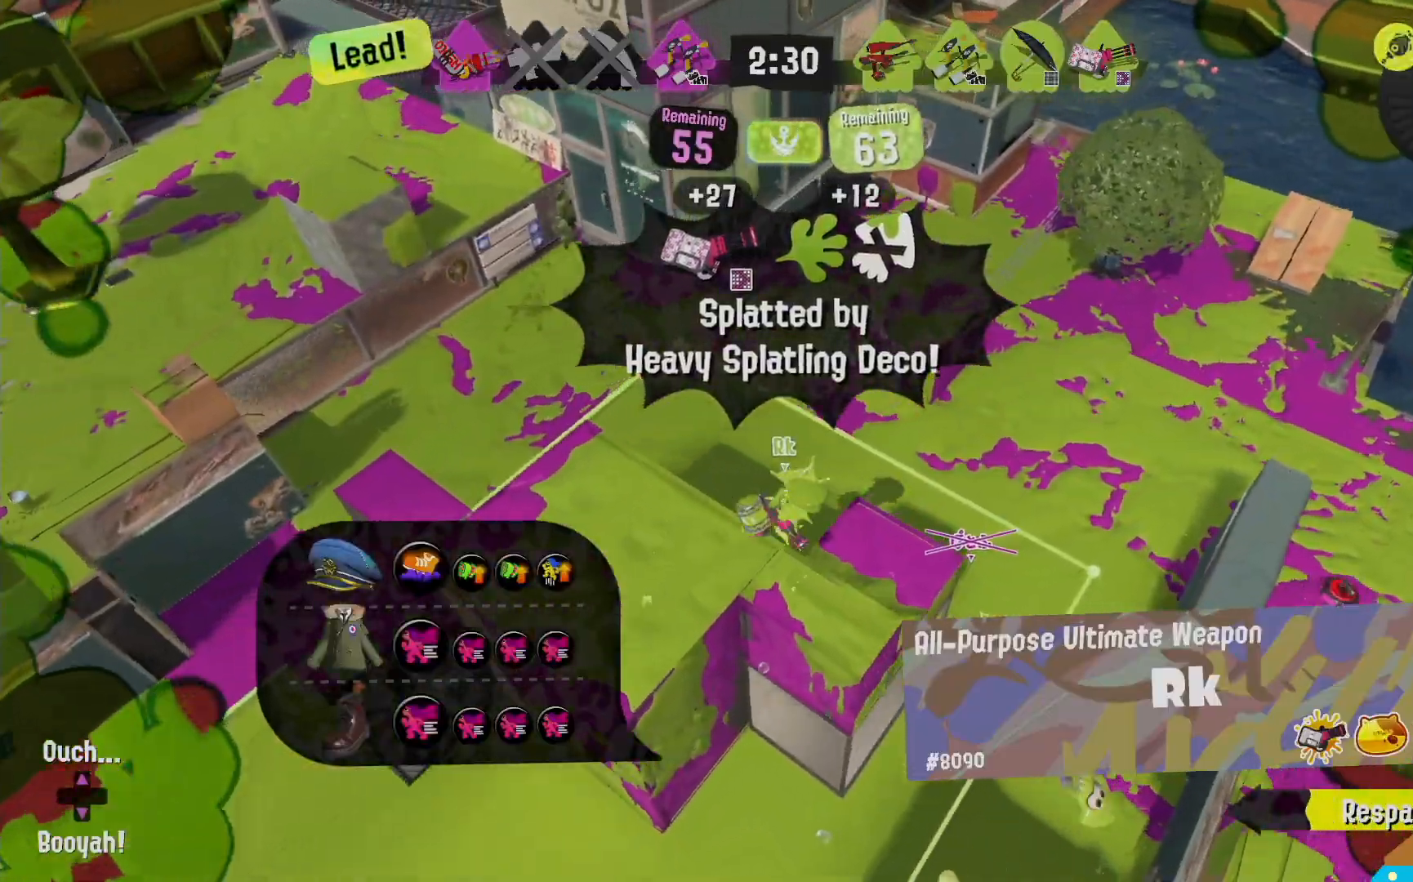
{"buttons": ["X"], "left_stick": "center", "right_stick": "center"}
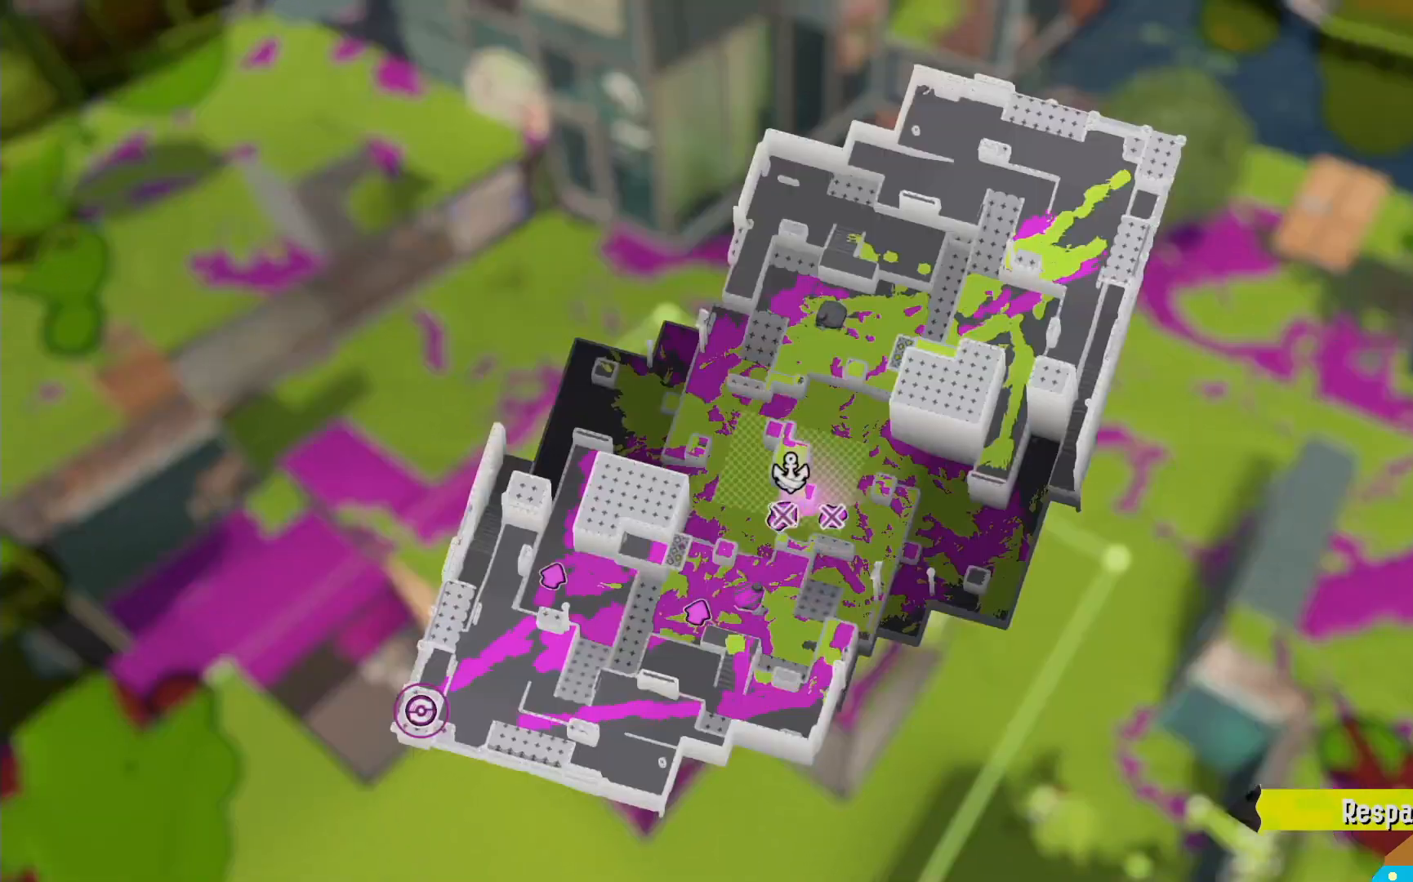
{"buttons": [], "left_stick": "center", "right_stick": "center", "events": [[33, "X", "up"]]}